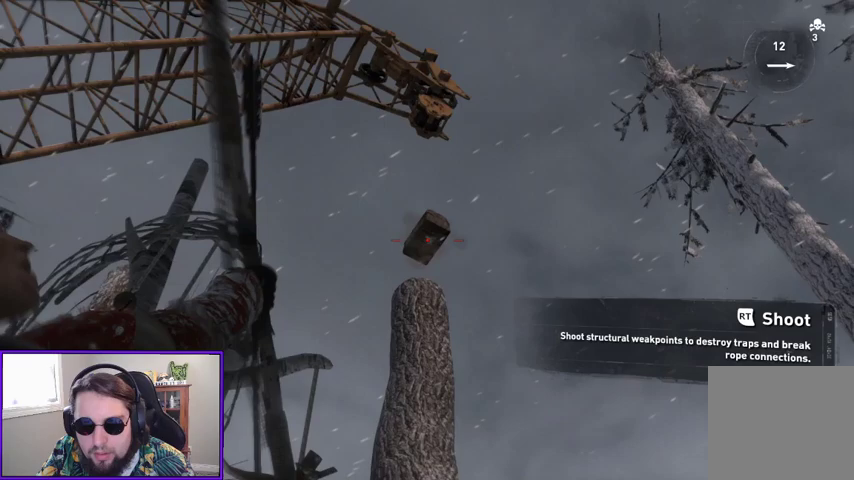
Gameplay with a controller (Xbox layout); each line is a JSON object with the inputs held at the frame after it. "events" lists button and stick changes between this image and that frame as [ms after this image, input, new state], when the widget could be followed in between.
{"buttons": ["L2"], "left_stick": "center", "right_stick": "center", "events": []}
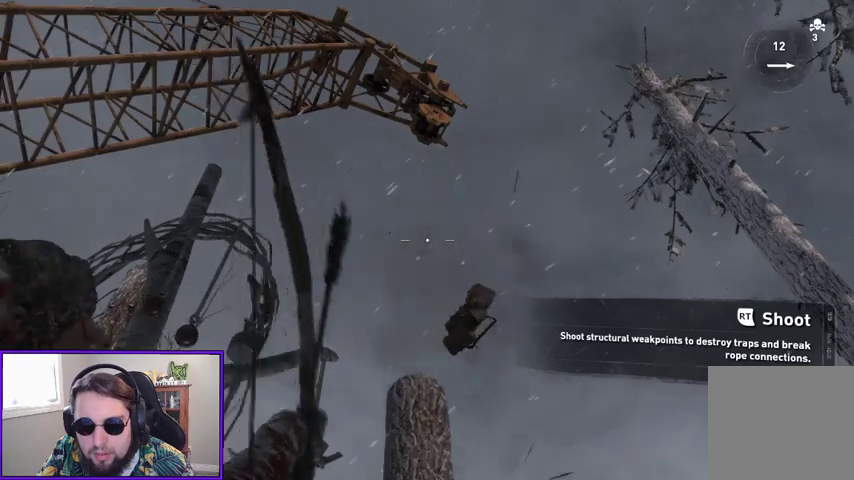
{"buttons": [], "left_stick": "center", "right_stick": "down", "events": [[67, "right_stick", "down"], [100, "L2", "up"]]}
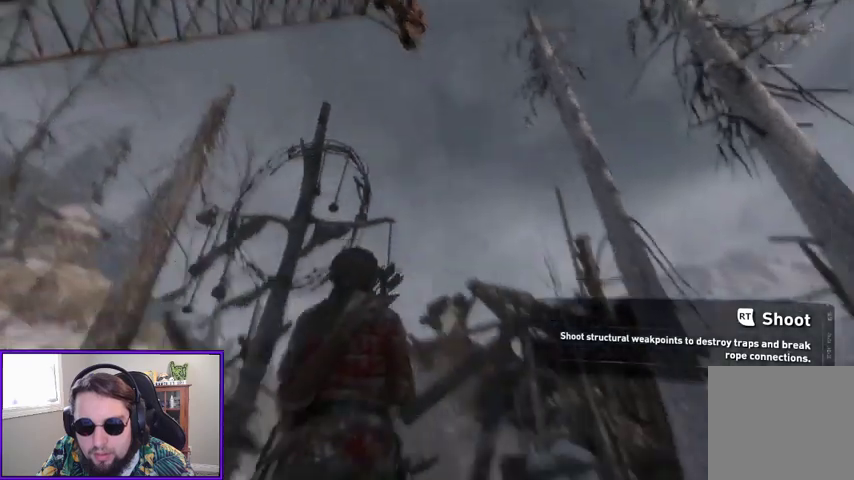
{"buttons": [], "left_stick": "center", "right_stick": "down", "events": []}
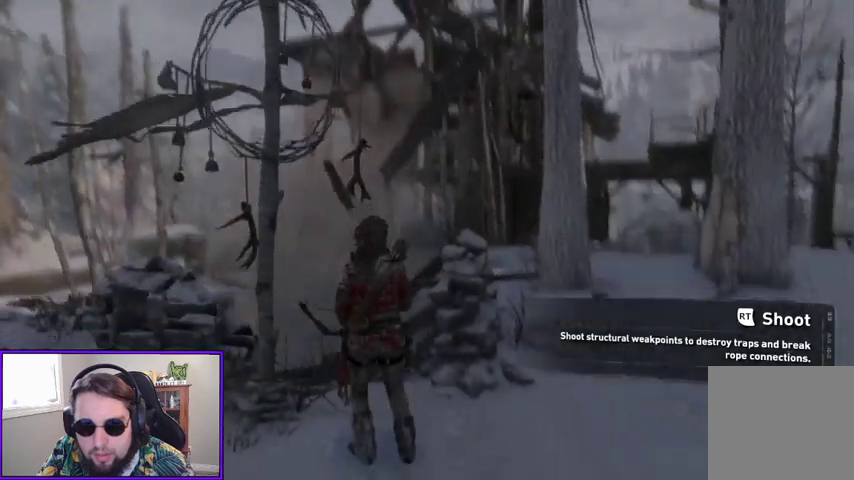
{"buttons": [], "left_stick": "center", "right_stick": "center", "events": [[200, "right_stick", "center"]]}
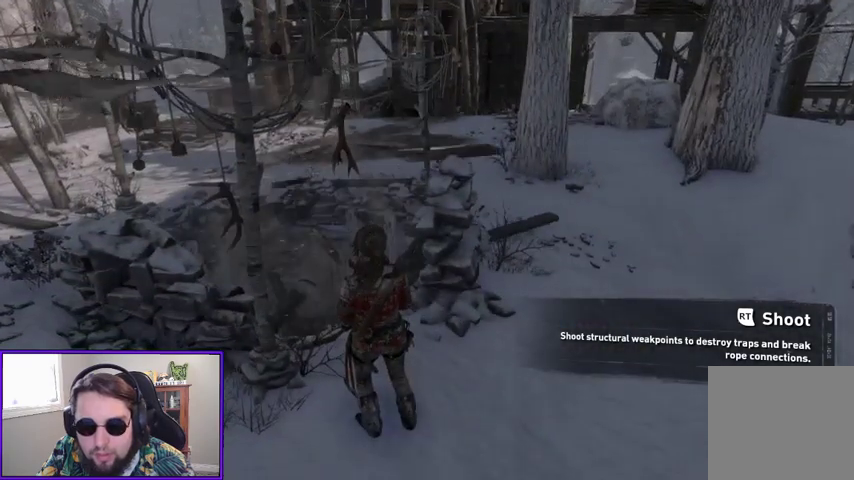
{"buttons": [], "left_stick": "up-right", "right_stick": "left", "events": [[33, "right_stick", "left"], [100, "left_stick", "up-right"], [300, "right_stick", "center"], [467, "right_stick", "left"]]}
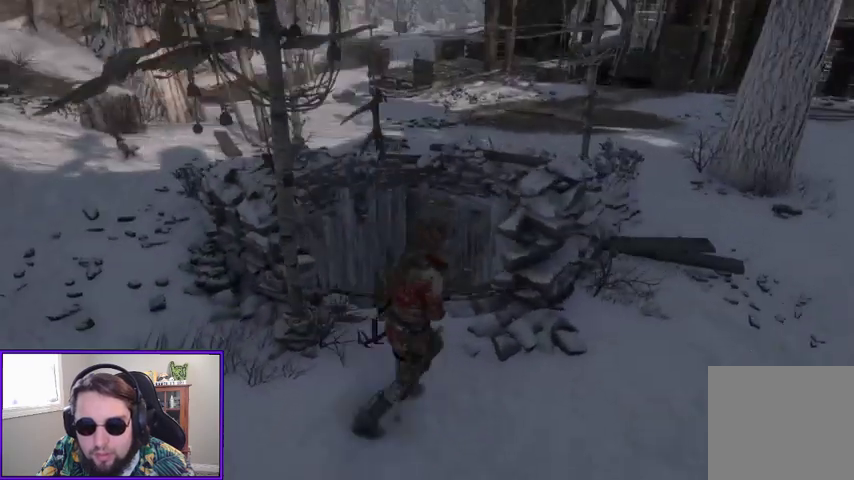
{"buttons": [], "left_stick": "center", "right_stick": "center", "events": [[233, "right_stick", "center"], [267, "left_stick", "center"], [367, "SELECT", "down"], [500, "SELECT", "up"]]}
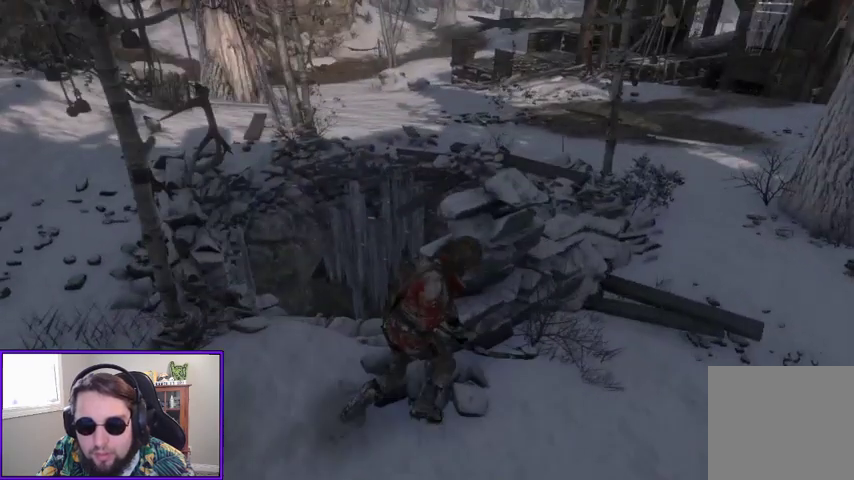
{"buttons": [], "left_stick": "center", "right_stick": "center", "events": []}
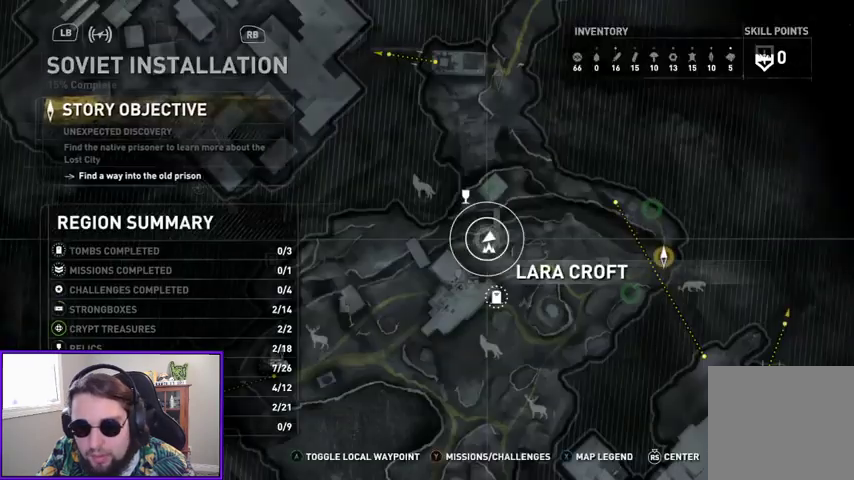
{"buttons": [], "left_stick": "center", "right_stick": "center", "events": [[300, "B", "down"], [433, "B", "up"]]}
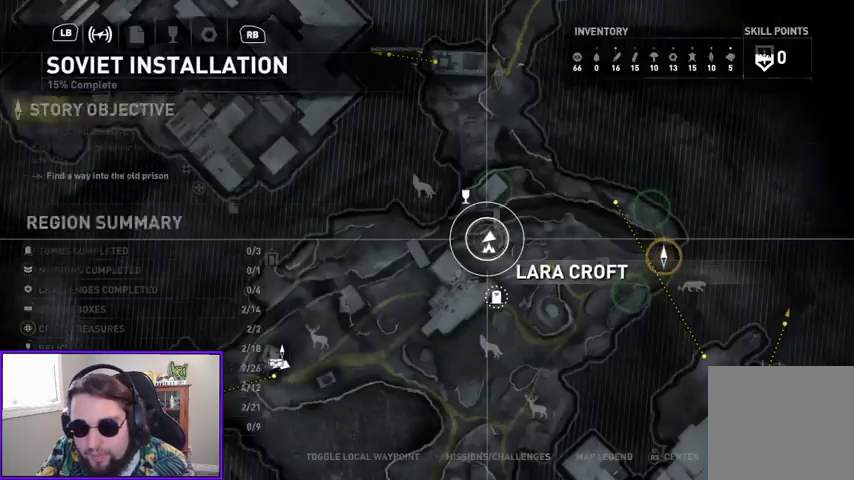
{"buttons": [], "left_stick": "right", "right_stick": "center", "events": [[67, "left_stick", "right"], [200, "right_stick", "down-left"], [433, "right_stick", "center"]]}
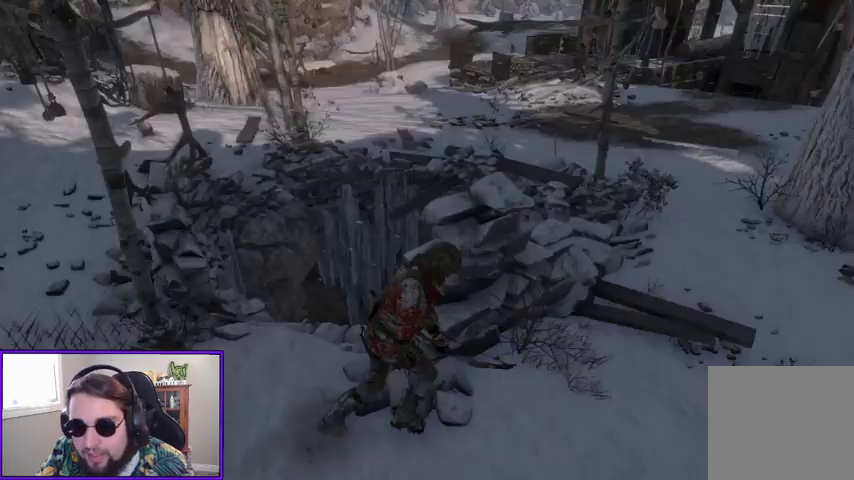
{"buttons": [], "left_stick": "up-right", "right_stick": "left", "events": [[100, "left_stick", "up-right"], [467, "right_stick", "left"]]}
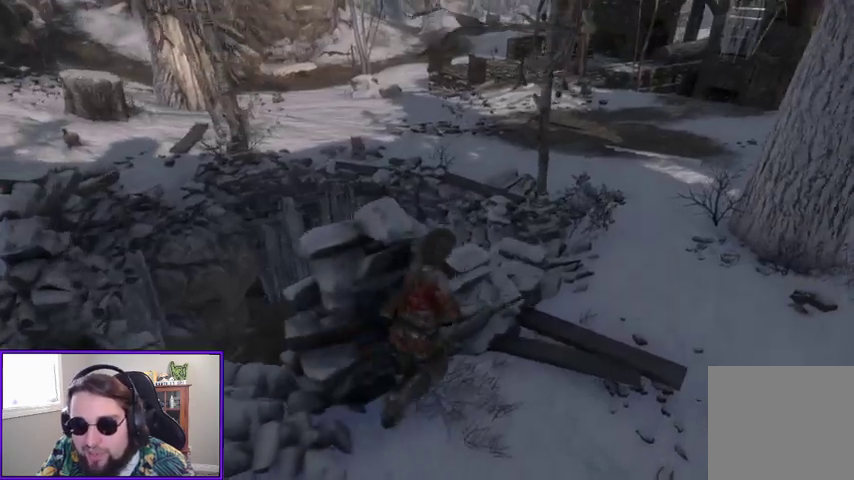
{"buttons": [], "left_stick": "up-right", "right_stick": "up", "events": [[233, "R3", "down"], [233, "right_stick", "center"], [400, "R3", "up"], [400, "right_stick", "up"]]}
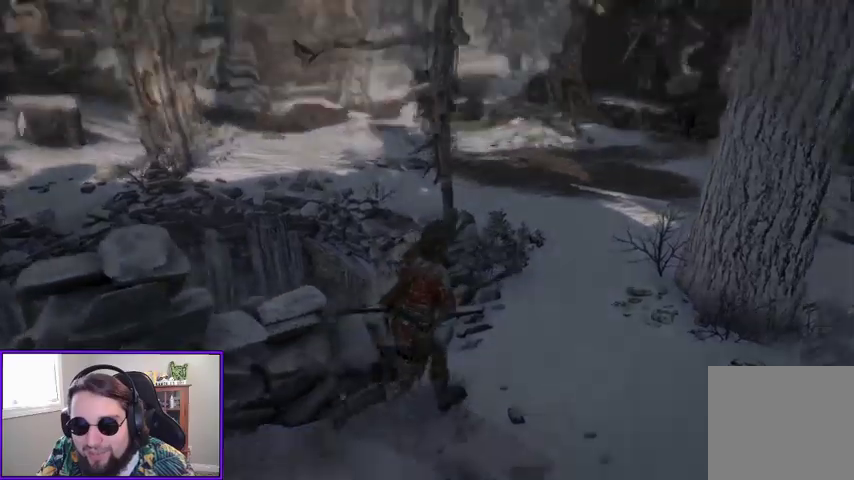
{"buttons": [], "left_stick": "up-right", "right_stick": "right", "events": [[67, "right_stick", "up-left"], [167, "right_stick", "center"], [467, "right_stick", "right"]]}
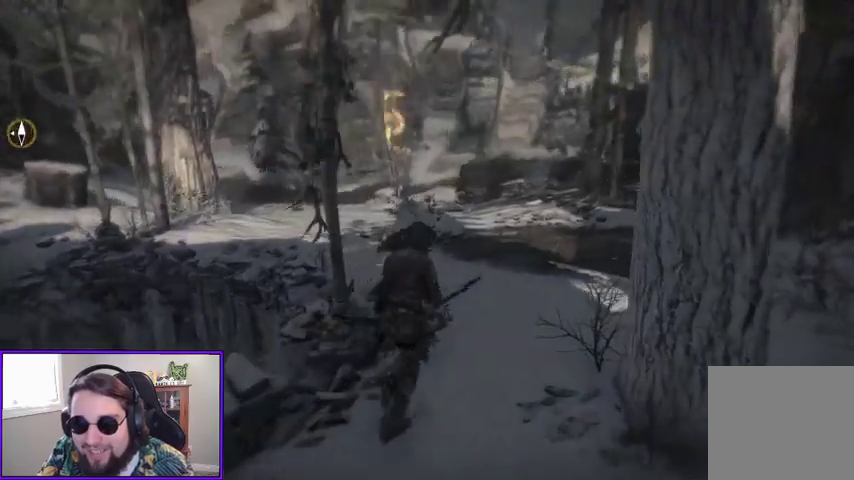
{"buttons": [], "left_stick": "up", "right_stick": "left", "events": [[100, "left_stick", "up"], [300, "right_stick", "center"], [467, "right_stick", "left"]]}
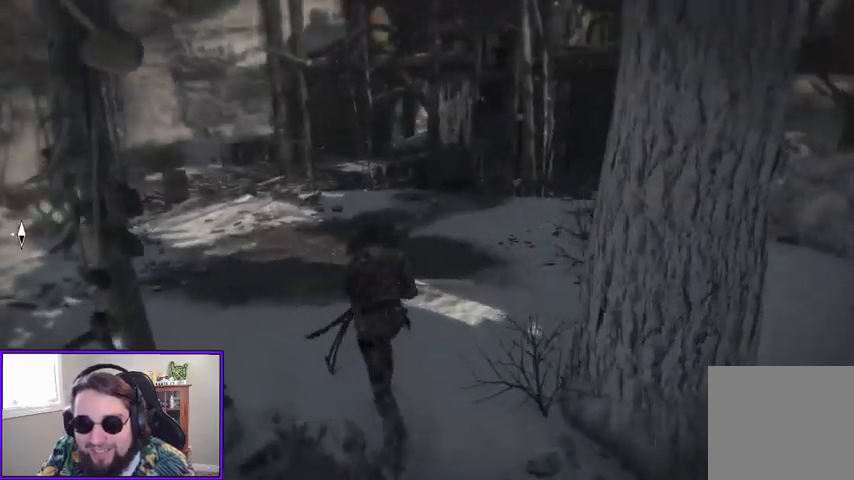
{"buttons": [], "left_stick": "center", "right_stick": "center"}
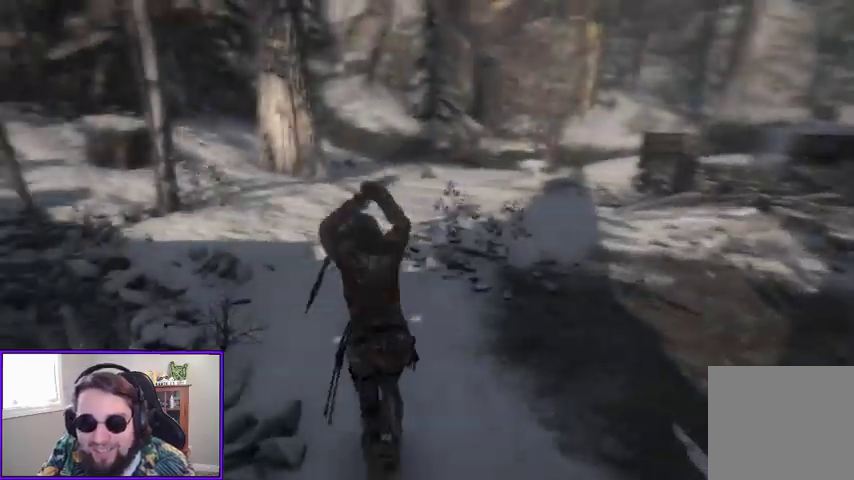
{"buttons": [], "left_stick": "center", "right_stick": "left", "events": [[133, "right_stick", "left"]]}
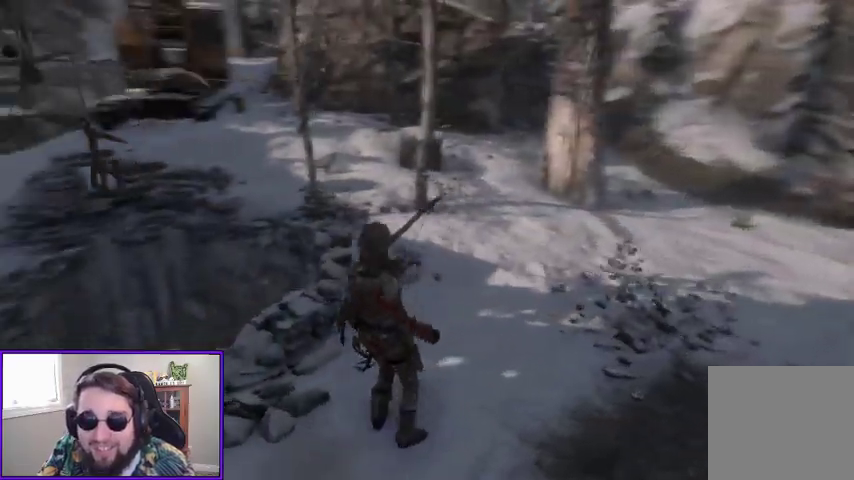
{"buttons": [], "left_stick": "center", "right_stick": "up-right", "events": [[100, "right_stick", "center"], [467, "right_stick", "up-right"]]}
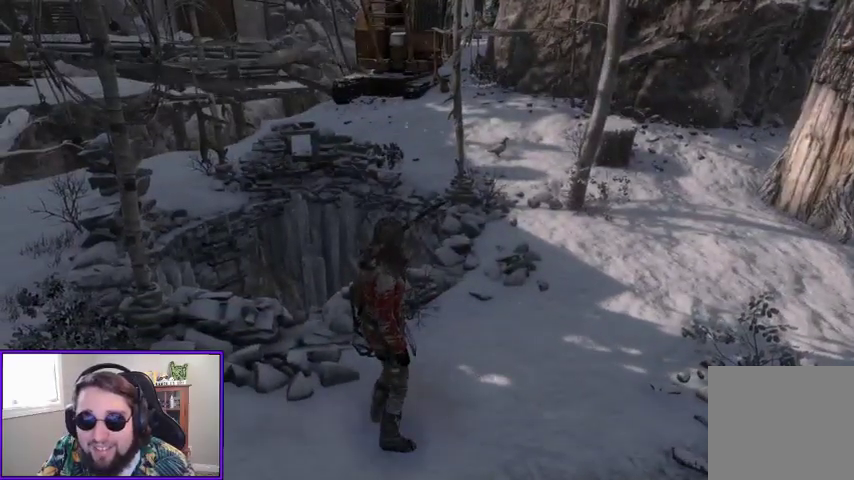
{"buttons": [], "left_stick": "center", "right_stick": "up", "events": [[300, "right_stick", "up"]]}
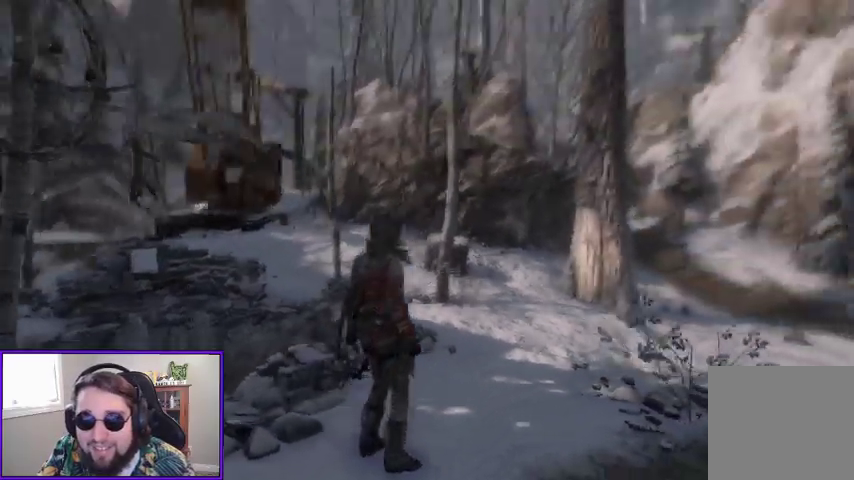
{"buttons": [], "left_stick": "center", "right_stick": "down-left", "events": [[67, "right_stick", "center"], [467, "right_stick", "down-left"]]}
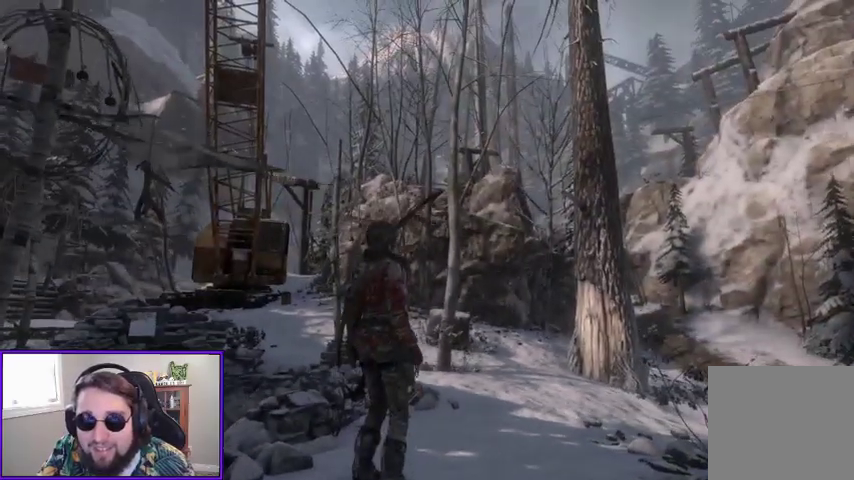
{"buttons": [], "left_stick": "up-left", "right_stick": "down-left", "events": [[367, "left_stick", "up-left"]]}
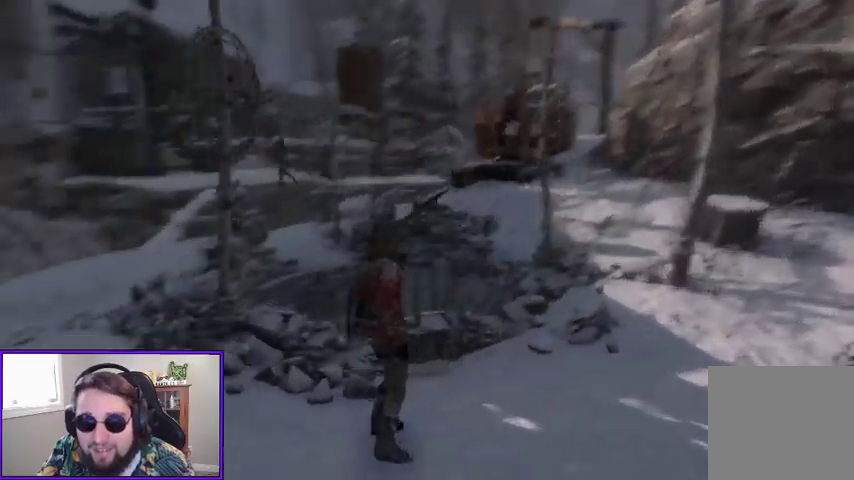
{"buttons": [], "left_stick": "center", "right_stick": "down", "events": [[67, "left_stick", "up"], [100, "right_stick", "down"], [267, "left_stick", "up-right"], [367, "left_stick", "center"]]}
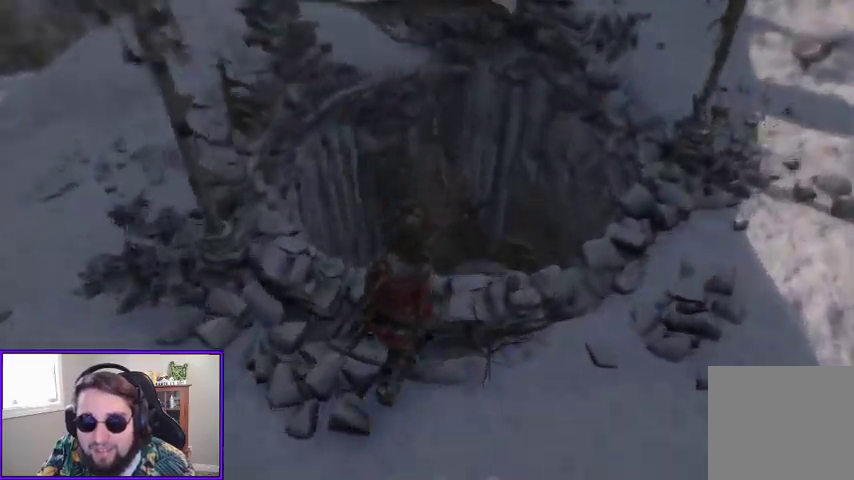
{"buttons": [], "left_stick": "up", "right_stick": "down", "events": [[200, "left_stick", "up"]]}
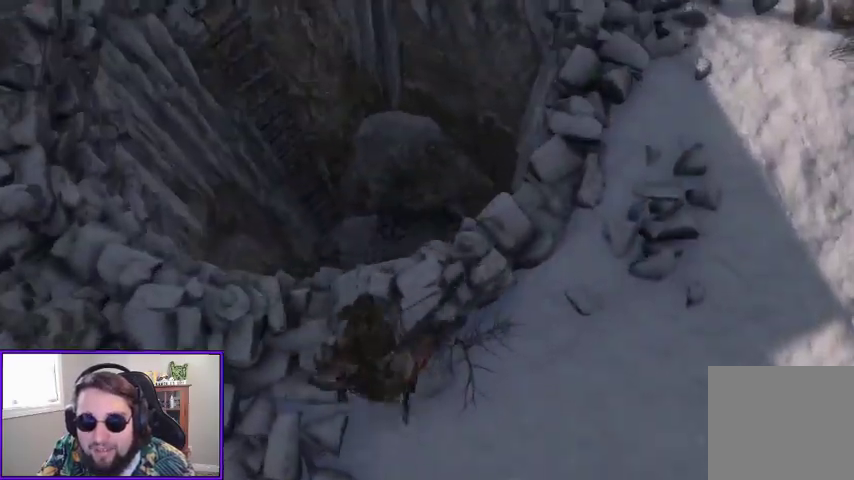
{"buttons": [], "left_stick": "up", "right_stick": "down-left", "events": [[33, "left_stick", "center"], [67, "right_stick", "down-left"], [467, "left_stick", "up"]]}
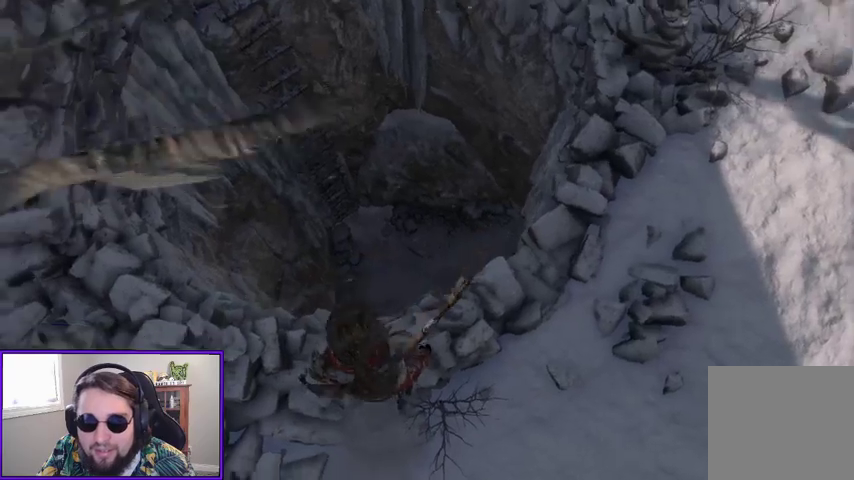
{"buttons": ["A"], "left_stick": "up", "right_stick": "center", "events": [[133, "left_stick", "center"], [333, "right_stick", "center"], [433, "left_stick", "up"], [500, "A", "down"]]}
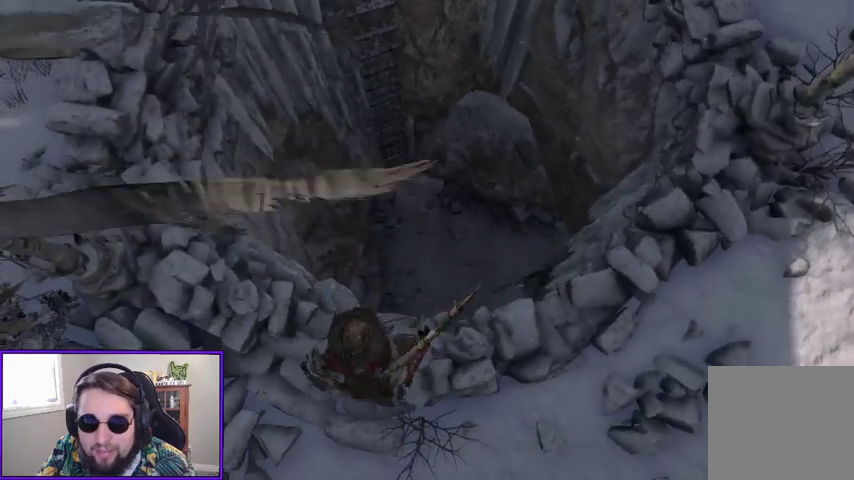
{"buttons": [], "left_stick": "up", "right_stick": "center", "events": [[167, "A", "up"]]}
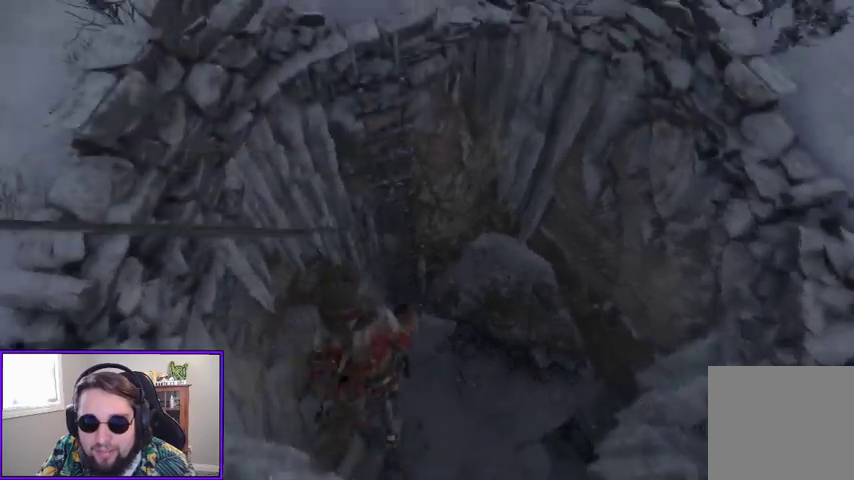
{"buttons": [], "left_stick": "up", "right_stick": "center", "events": []}
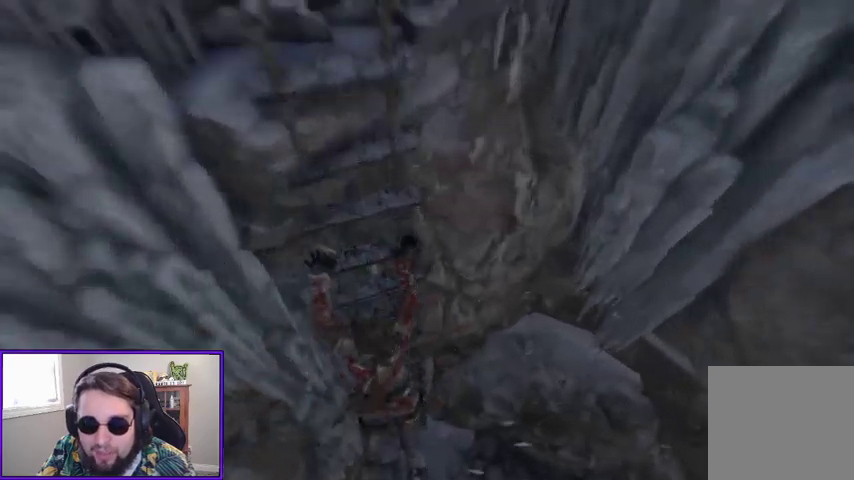
{"buttons": [], "left_stick": "down", "right_stick": "down-right", "events": [[233, "left_stick", "center"], [333, "right_stick", "down-right"], [367, "left_stick", "down"]]}
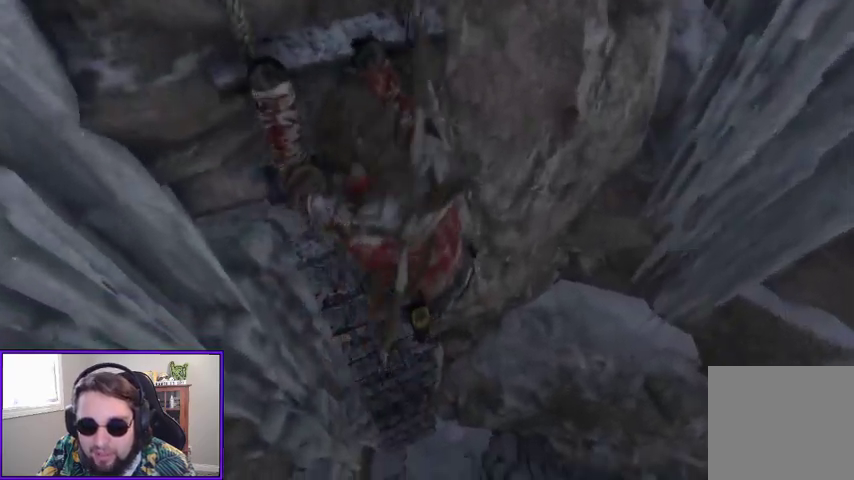
{"buttons": ["B"], "left_stick": "down", "right_stick": "center", "events": [[333, "right_stick", "center"], [433, "B", "down"]]}
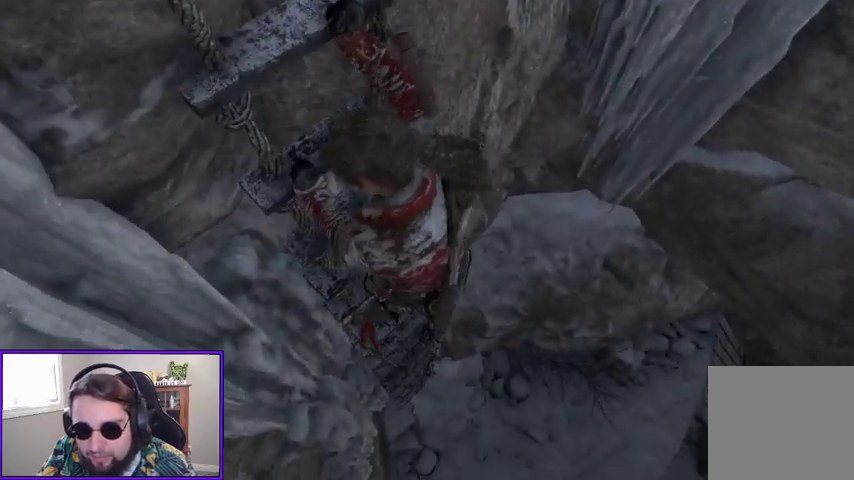
{"buttons": [], "left_stick": "down", "right_stick": "center", "events": [[67, "B", "up"]]}
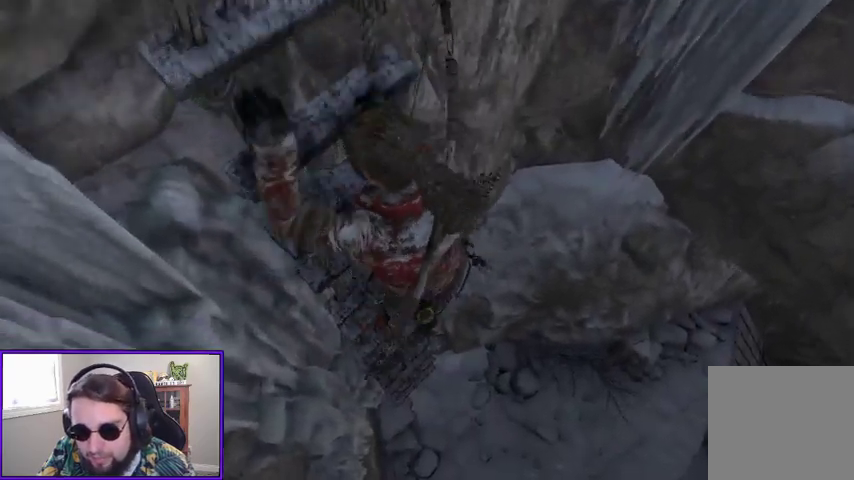
{"buttons": [], "left_stick": "down", "right_stick": "center", "events": []}
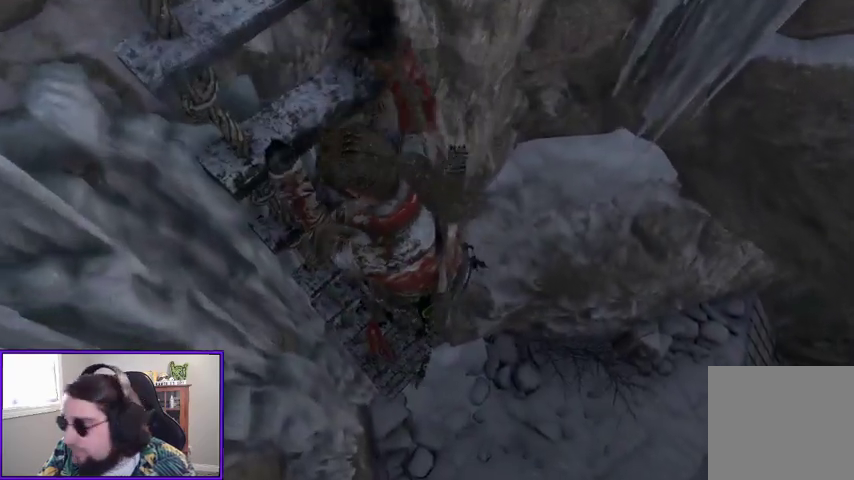
{"buttons": [], "left_stick": "down", "right_stick": "center", "events": []}